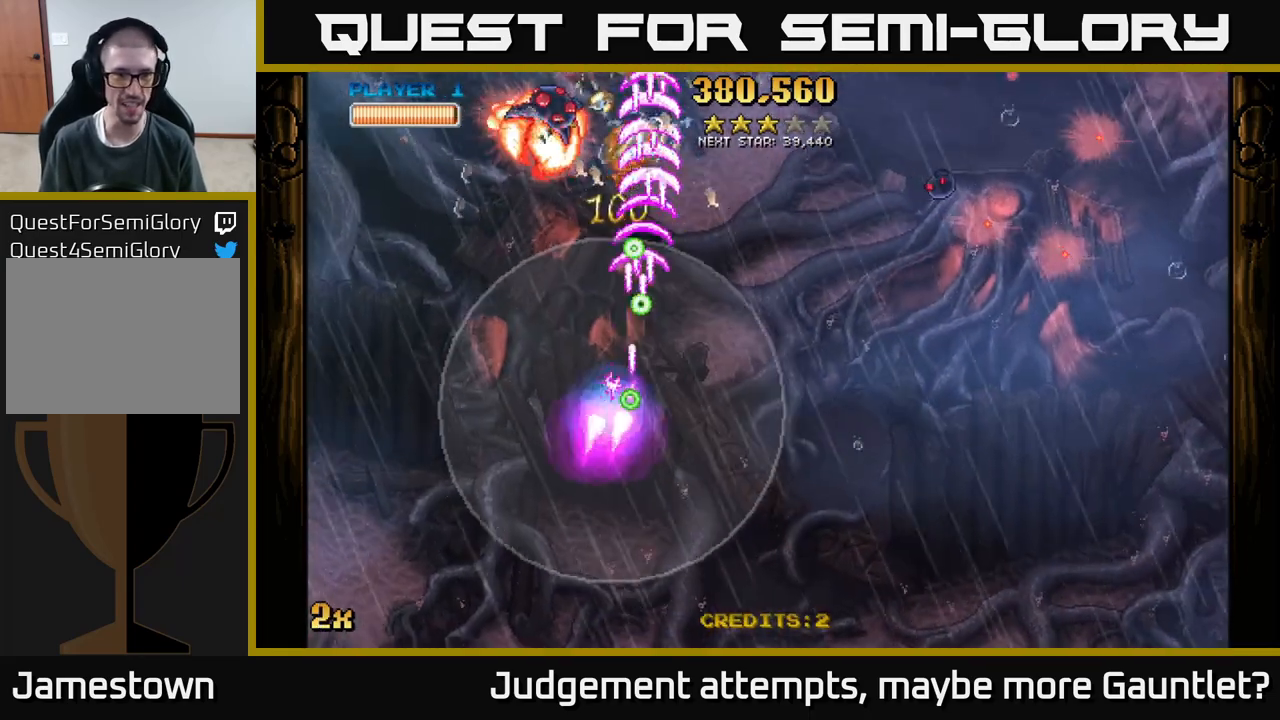
Gameplay with a controller (Xbox layout); each line is a JSON object with the inputs held at the frame after it. "events" lists button and stick changes between this image and that frame as [ms after this image, input, new state], when the widget could be followed in between. Not read: right_stick.
{"buttons": ["A"], "left_stick": "down-right", "events": [[83, "left_stick", "down-left"], [233, "left_stick", "left"], [433, "left_stick", "down"], [483, "left_stick", "down-right"]]}
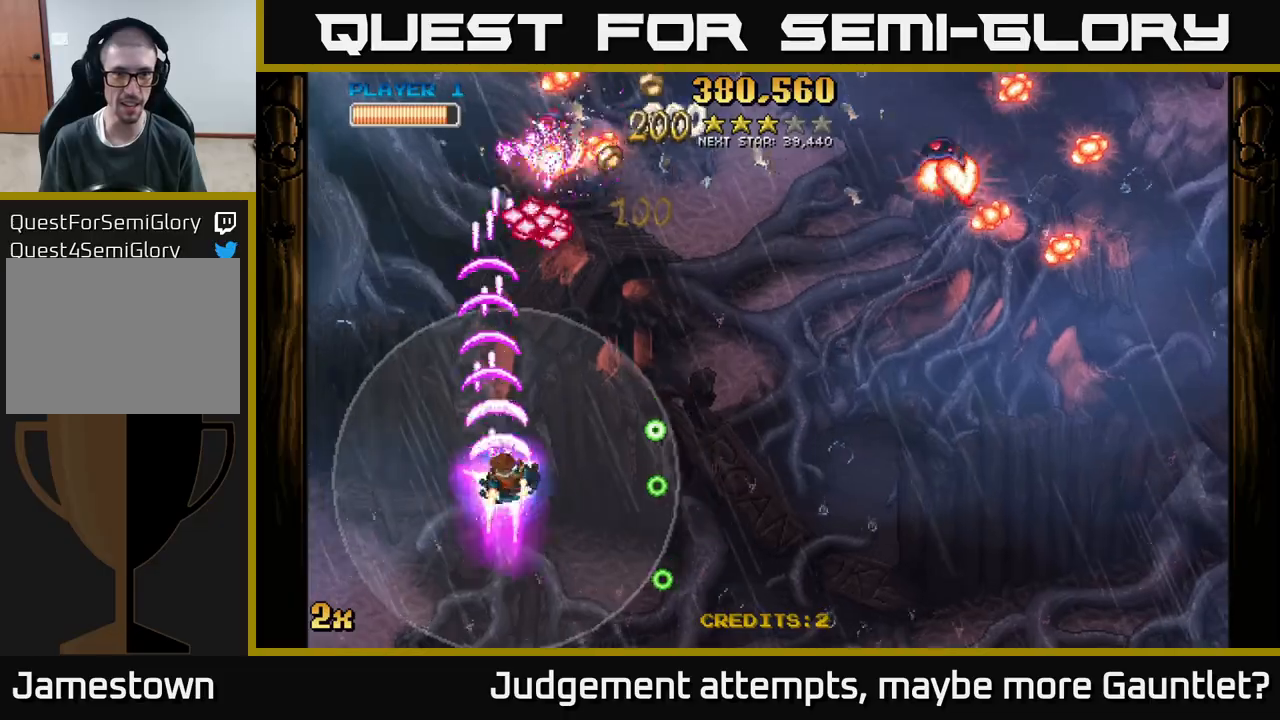
{"buttons": ["A"], "left_stick": "right", "events": [[17, "left_stick", "right"]]}
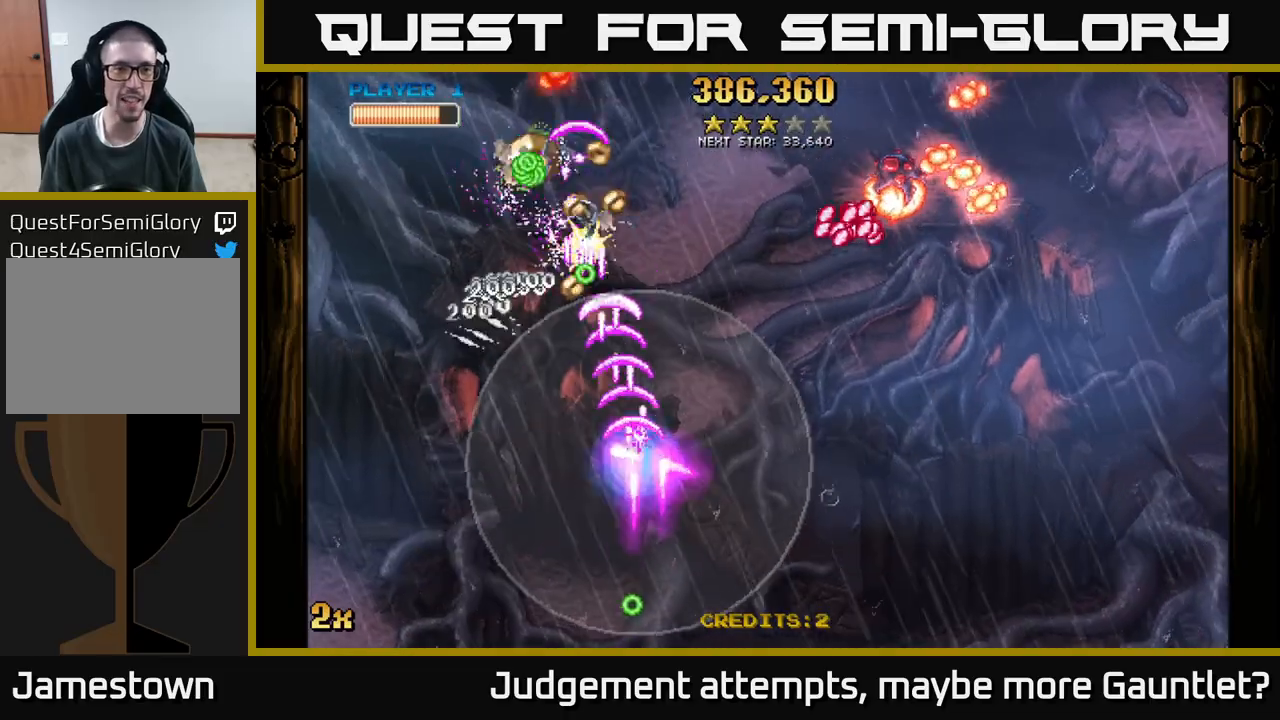
{"buttons": ["A"], "left_stick": "left", "events": [[50, "left_stick", "down"], [117, "left_stick", "down-left"], [383, "left_stick", "left"]]}
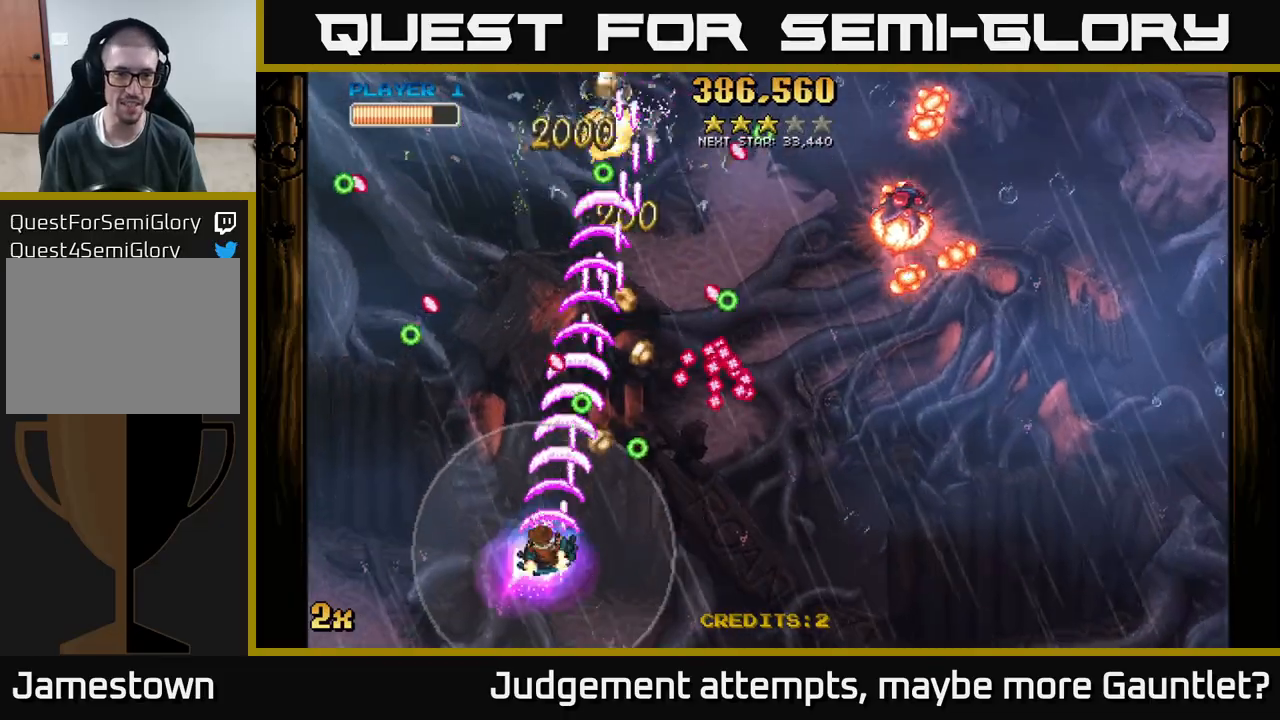
{"buttons": ["A"], "left_stick": "up-left", "events": [[200, "left_stick", "up-left"]]}
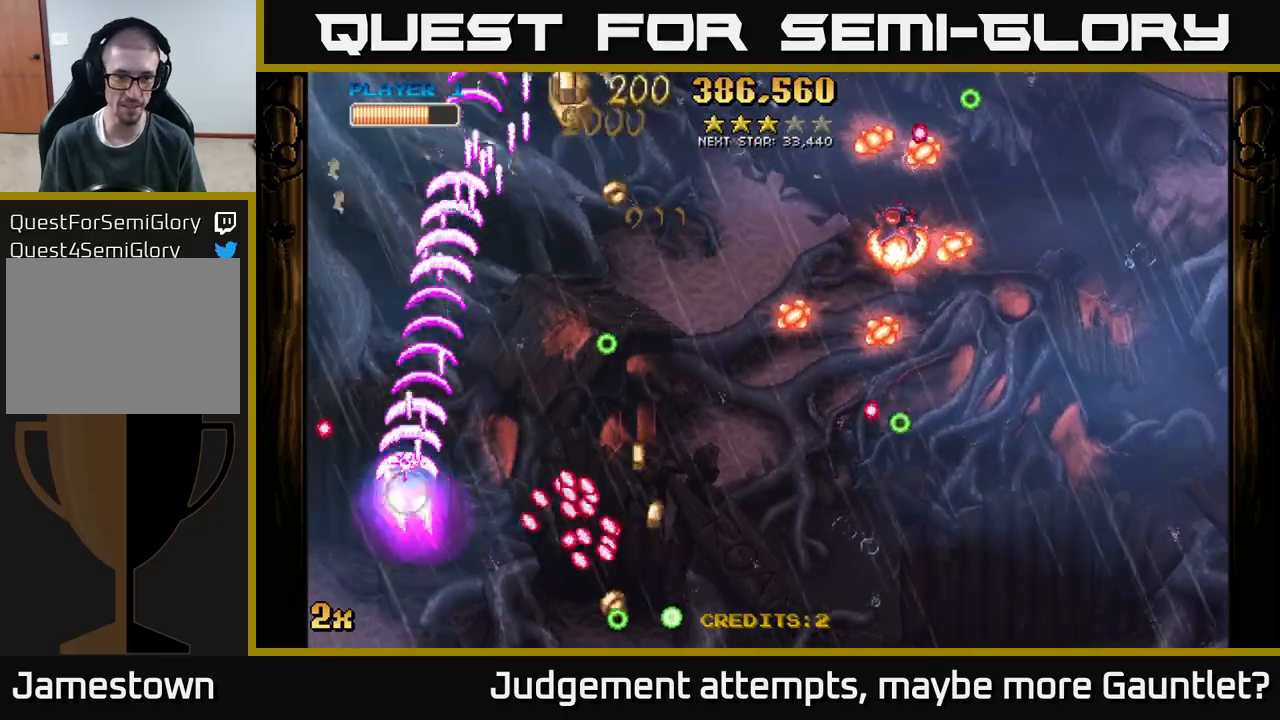
{"buttons": ["A"], "left_stick": "up-right", "events": [[33, "X", "down"], [67, "left_stick", "right"], [167, "X", "up"], [233, "left_stick", "up"], [400, "left_stick", "up-right"]]}
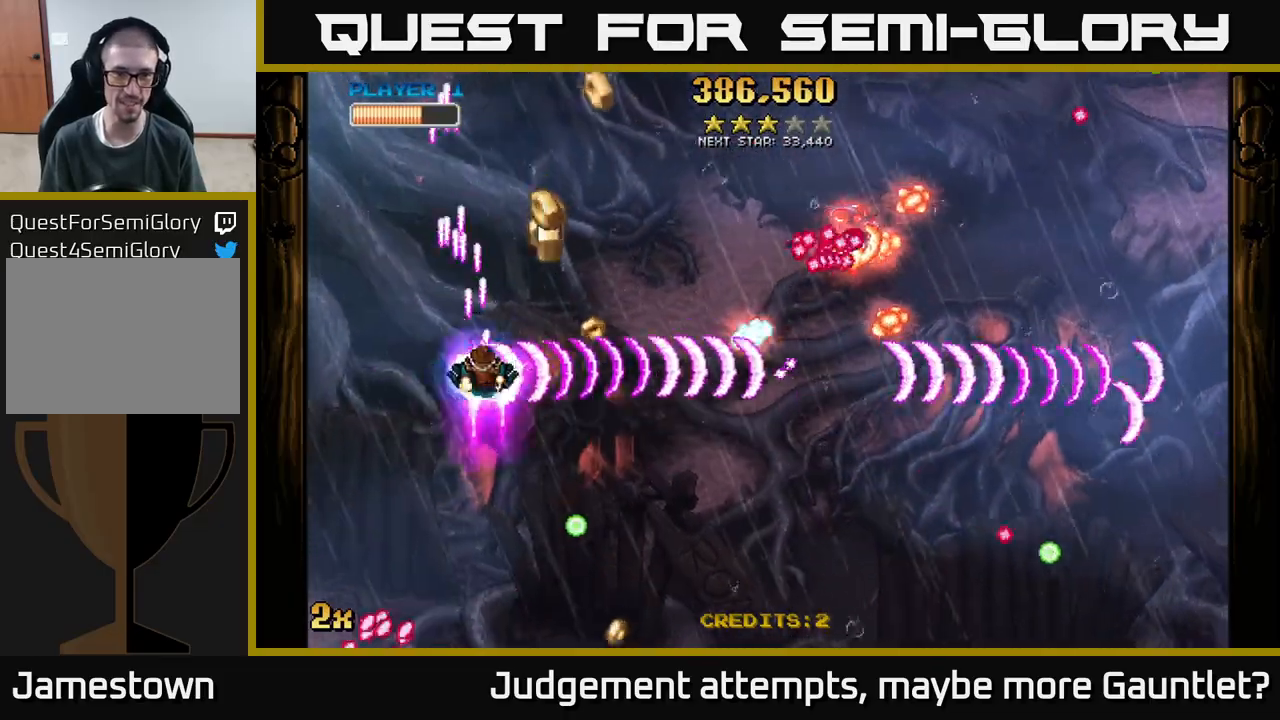
{"buttons": ["A"], "left_stick": "up-right", "events": [[233, "left_stick", "up"], [500, "left_stick", "up-right"]]}
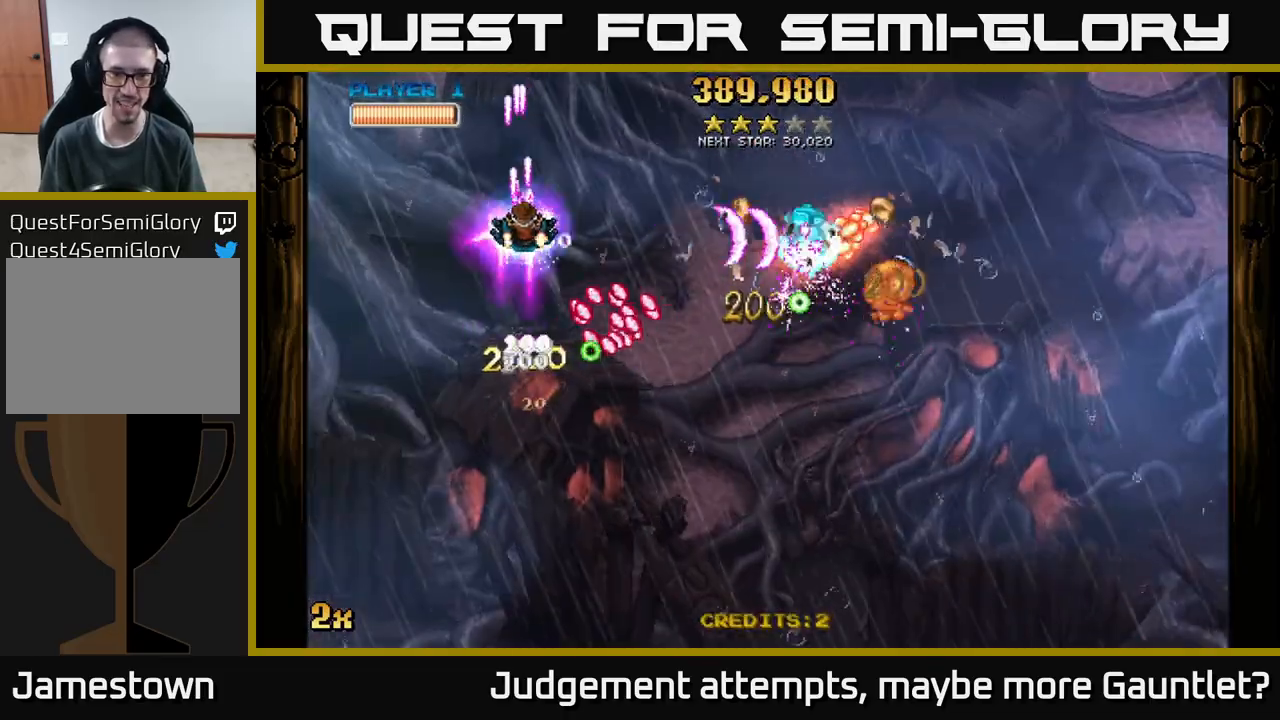
{"buttons": ["A"], "left_stick": "down", "events": [[183, "left_stick", "up-left"], [267, "left_stick", "down-left"], [367, "left_stick", "down"]]}
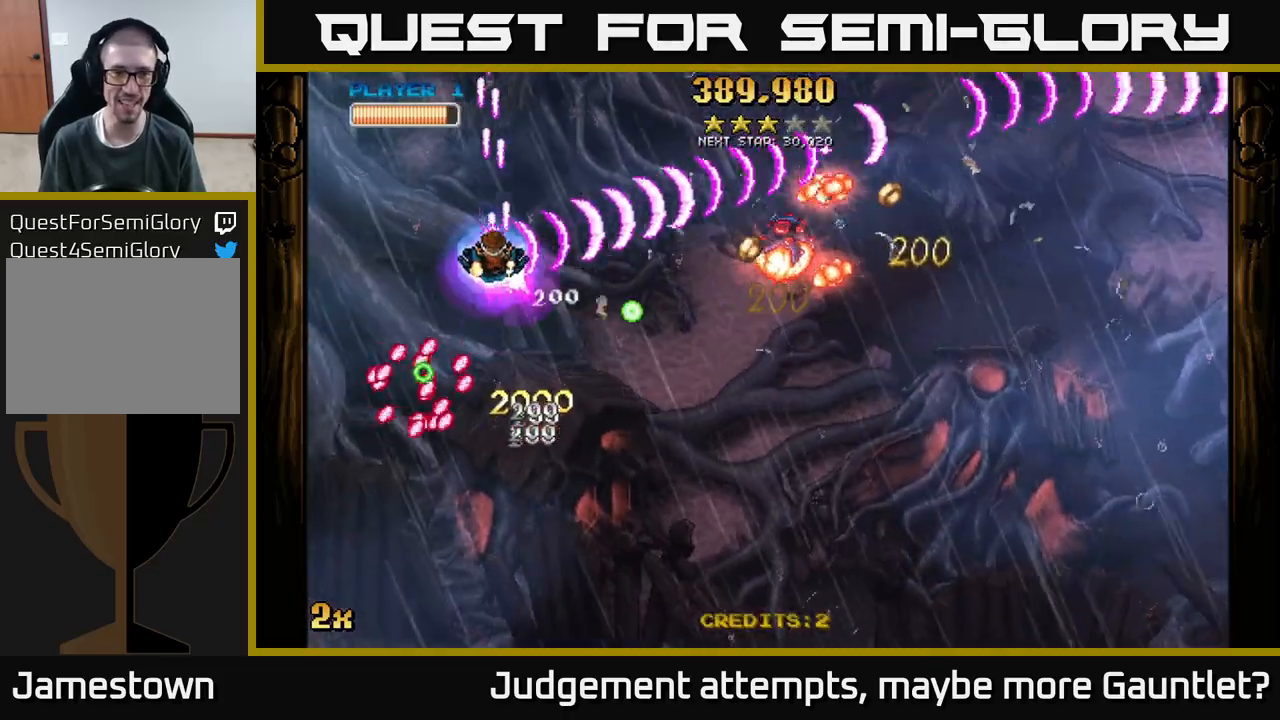
{"buttons": ["A"], "left_stick": "down-right", "events": [[433, "left_stick", "down-right"]]}
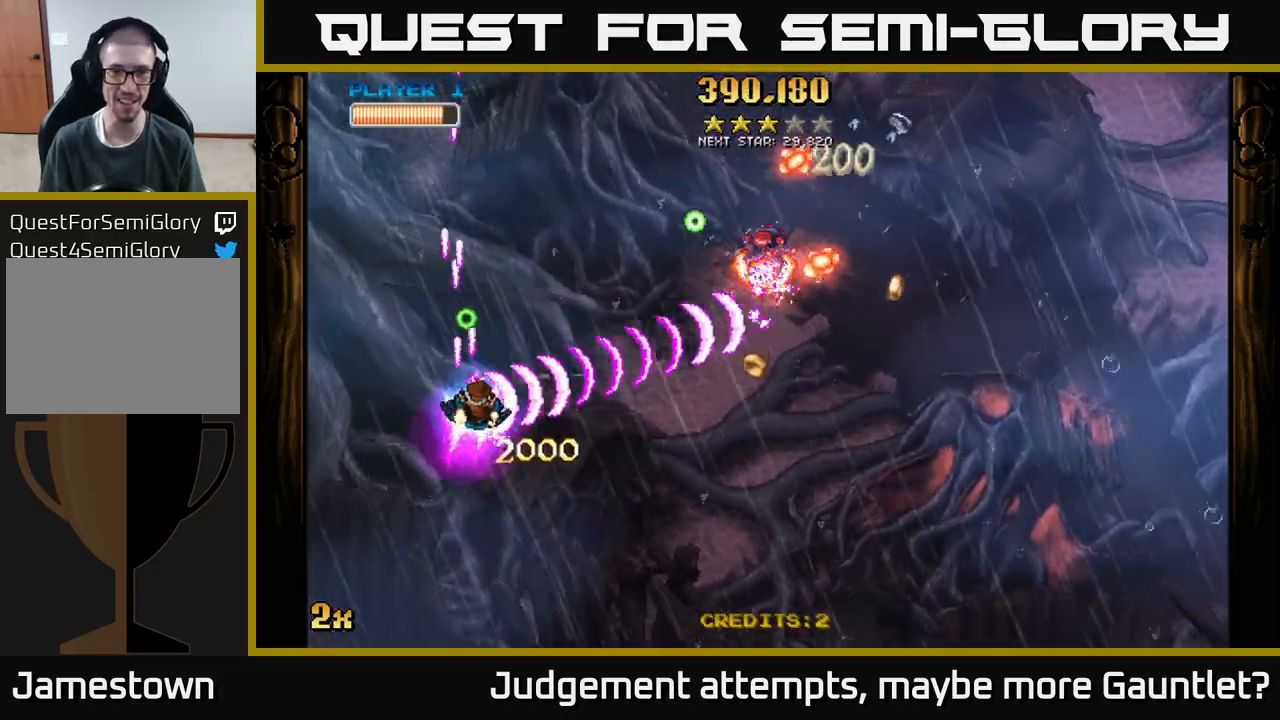
{"buttons": ["A"], "left_stick": "down-right", "events": [[17, "X", "down"], [33, "left_stick", "up-right"], [100, "X", "up"], [200, "left_stick", "down"], [450, "left_stick", "down-right"]]}
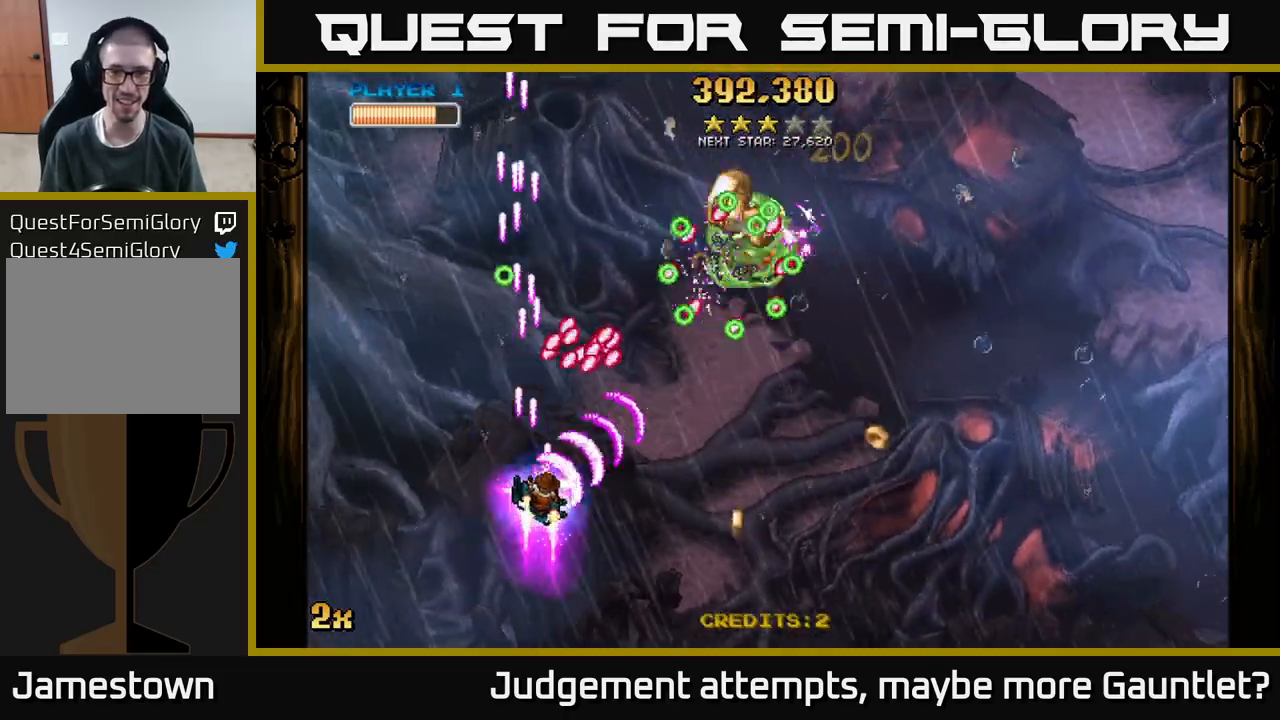
{"buttons": ["A"], "left_stick": "down-right", "events": [[167, "X", "down"], [167, "left_stick", "up-right"], [300, "X", "up"], [350, "left_stick", "down-right"]]}
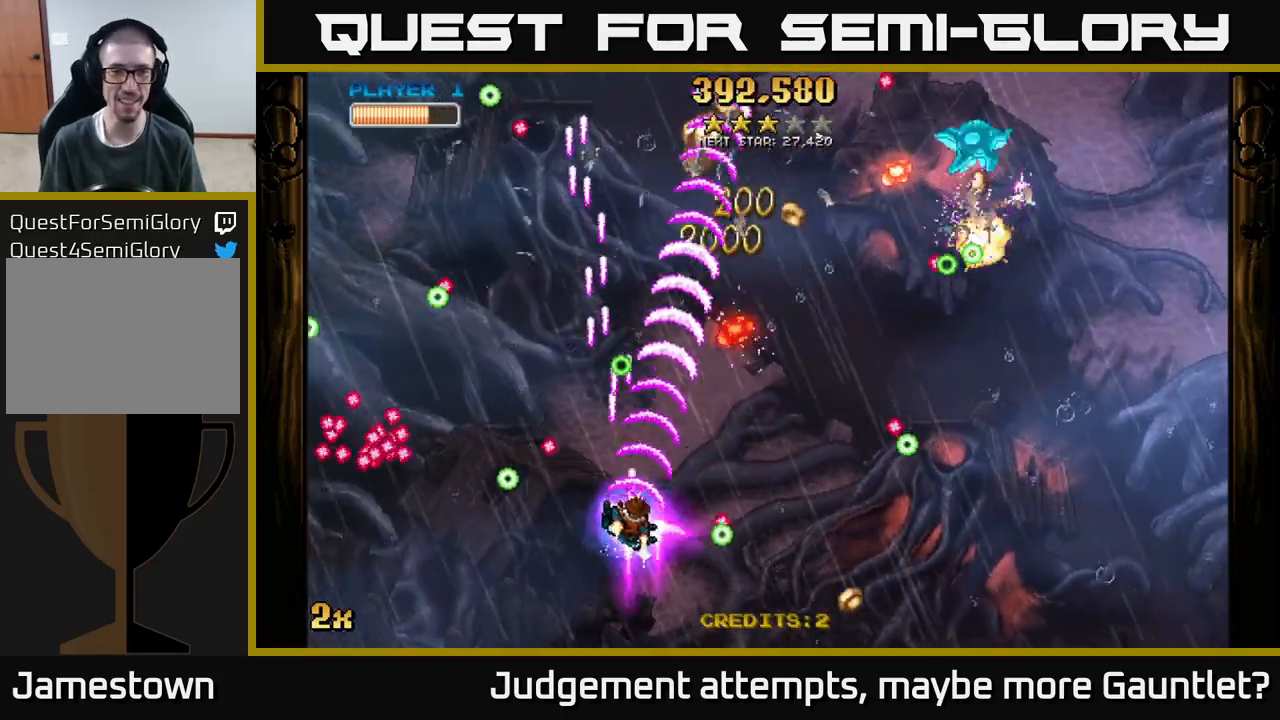
{"buttons": ["A"], "left_stick": "down-right", "events": [[100, "left_stick", "right"], [267, "X", "down"], [267, "left_stick", "up-right"], [350, "X", "up"], [450, "left_stick", "down-right"]]}
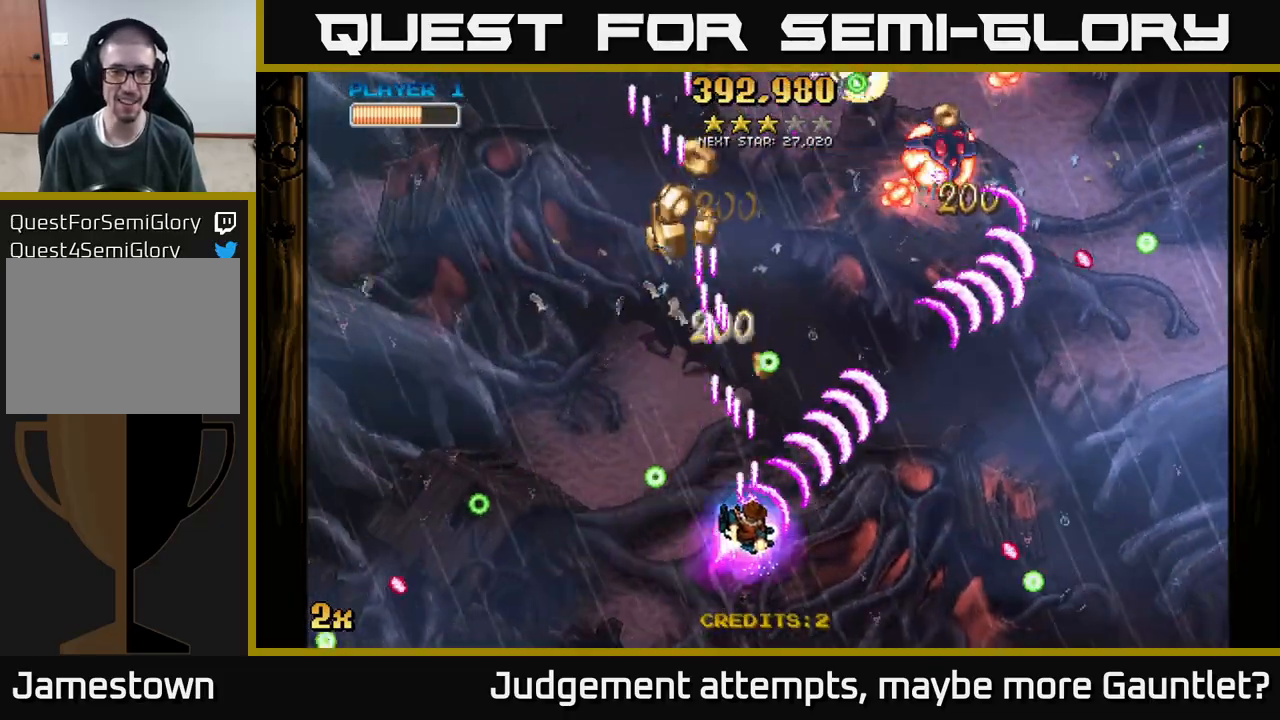
{"buttons": ["A"], "left_stick": "up-right", "events": [[200, "left_stick", "up-right"], [267, "left_stick", "up"], [333, "X", "down"], [433, "X", "up"], [467, "left_stick", "up-right"]]}
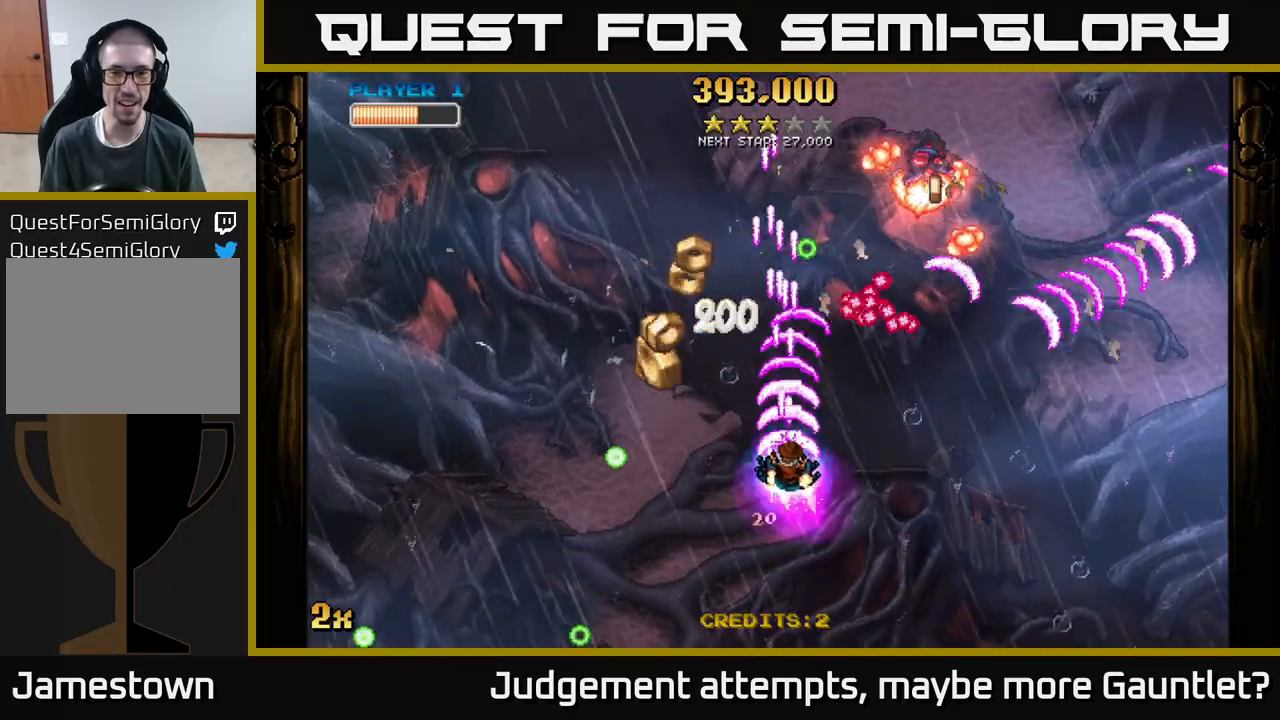
{"buttons": ["A"], "left_stick": "up-left", "events": [[83, "left_stick", "up-left"], [150, "left_stick", "down-left"], [317, "left_stick", "left"], [417, "left_stick", "up-left"]]}
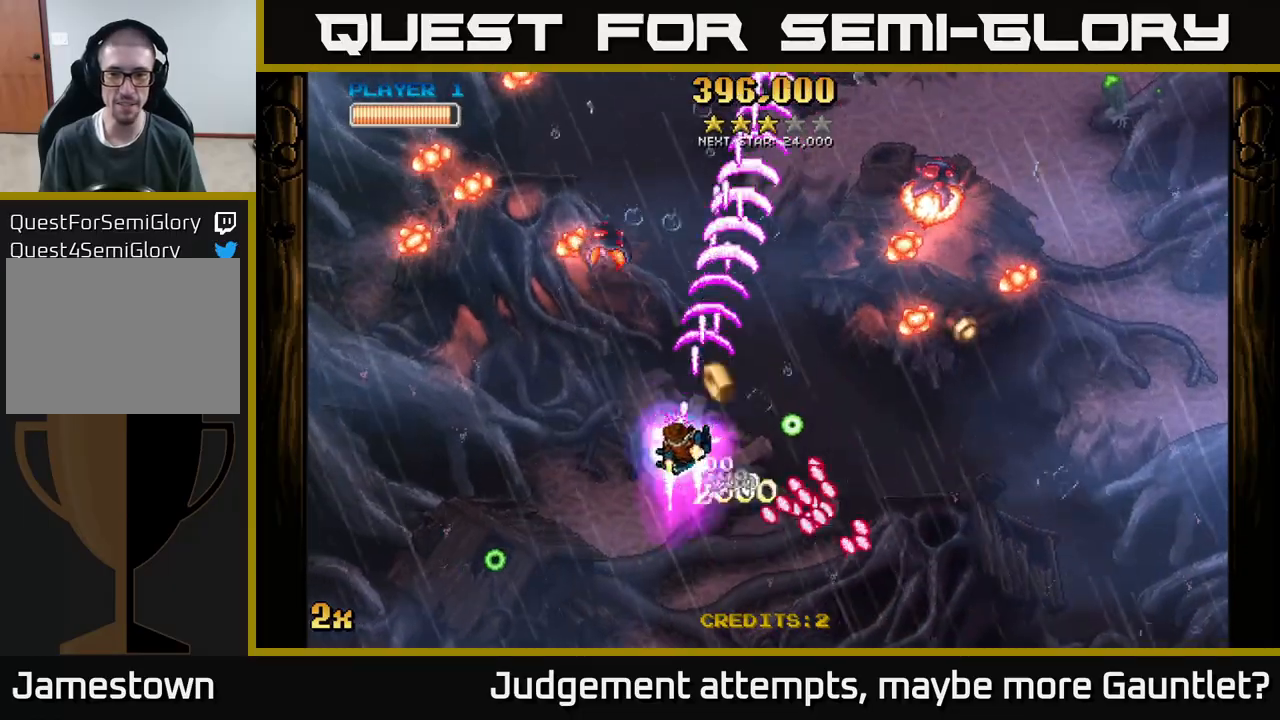
{"buttons": ["A"], "left_stick": "down-right", "events": [[33, "X", "down"], [50, "left_stick", "up-right"], [183, "X", "up"], [183, "left_stick", "right"], [350, "left_stick", "down"], [500, "left_stick", "down-right"]]}
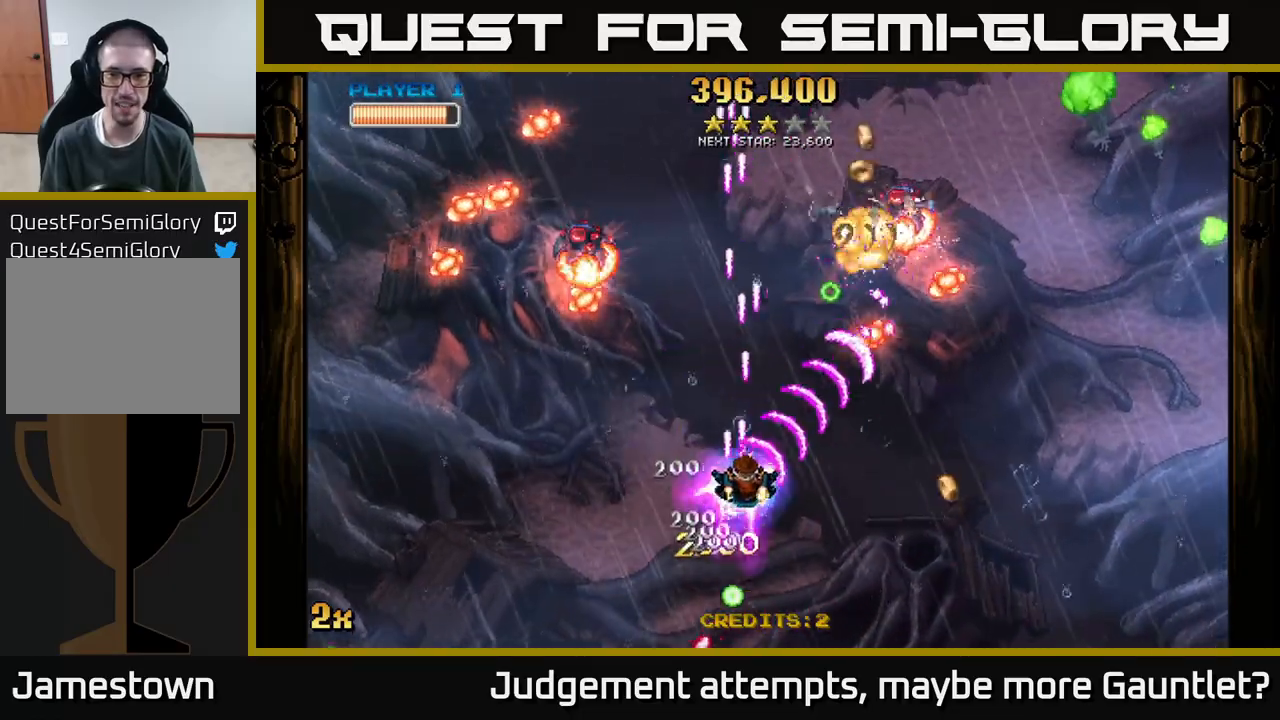
{"buttons": ["A"], "left_stick": "down-right", "events": [[200, "X", "down"], [217, "left_stick", "up-right"], [300, "X", "up"], [383, "left_stick", "down-right"]]}
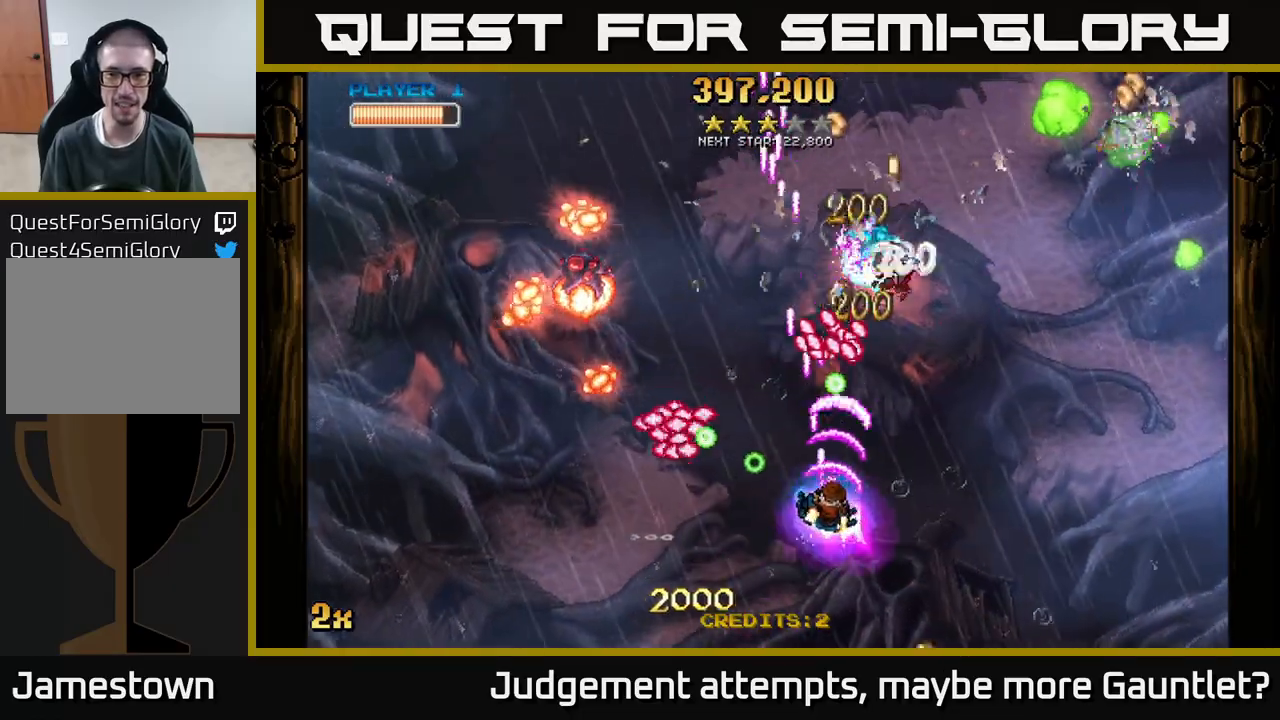
{"buttons": ["A"], "left_stick": "up-right", "events": [[400, "left_stick", "up-right"]]}
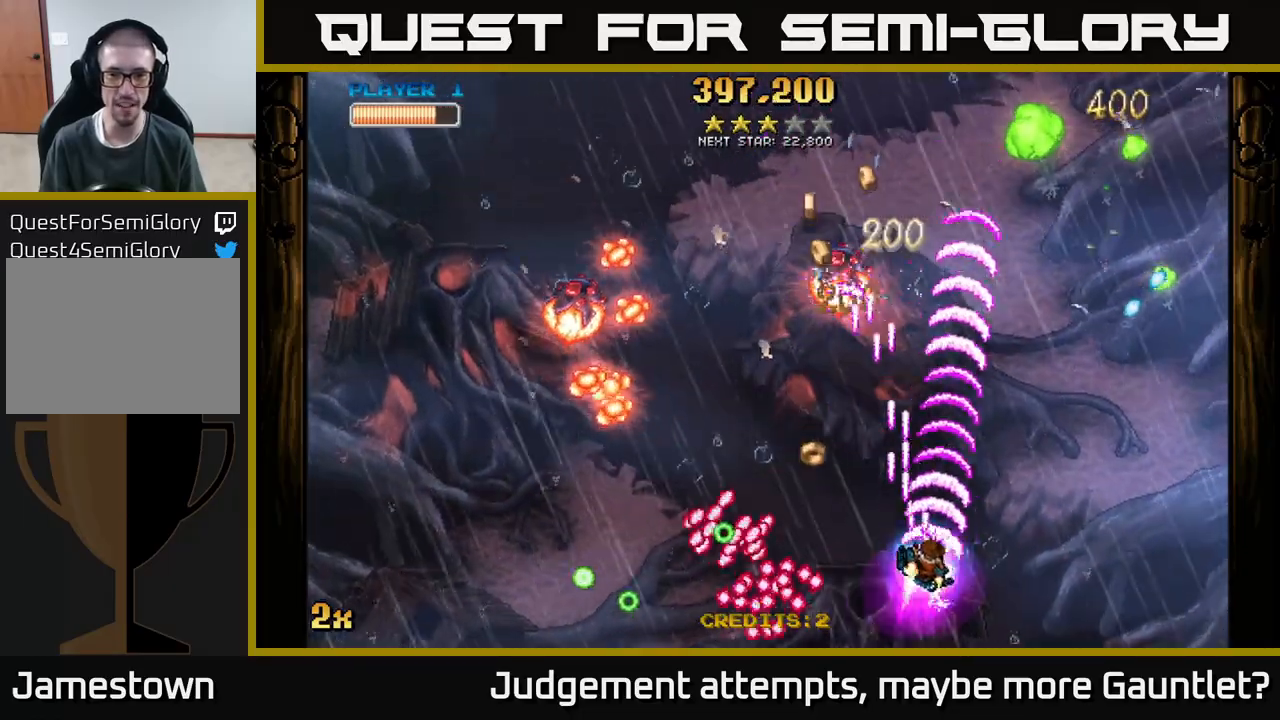
{"buttons": ["A"], "left_stick": "down-right", "events": [[50, "left_stick", "up-left"], [67, "X", "down"], [167, "X", "up"], [200, "left_stick", "up-right"], [250, "left_stick", "right"], [433, "left_stick", "down-right"]]}
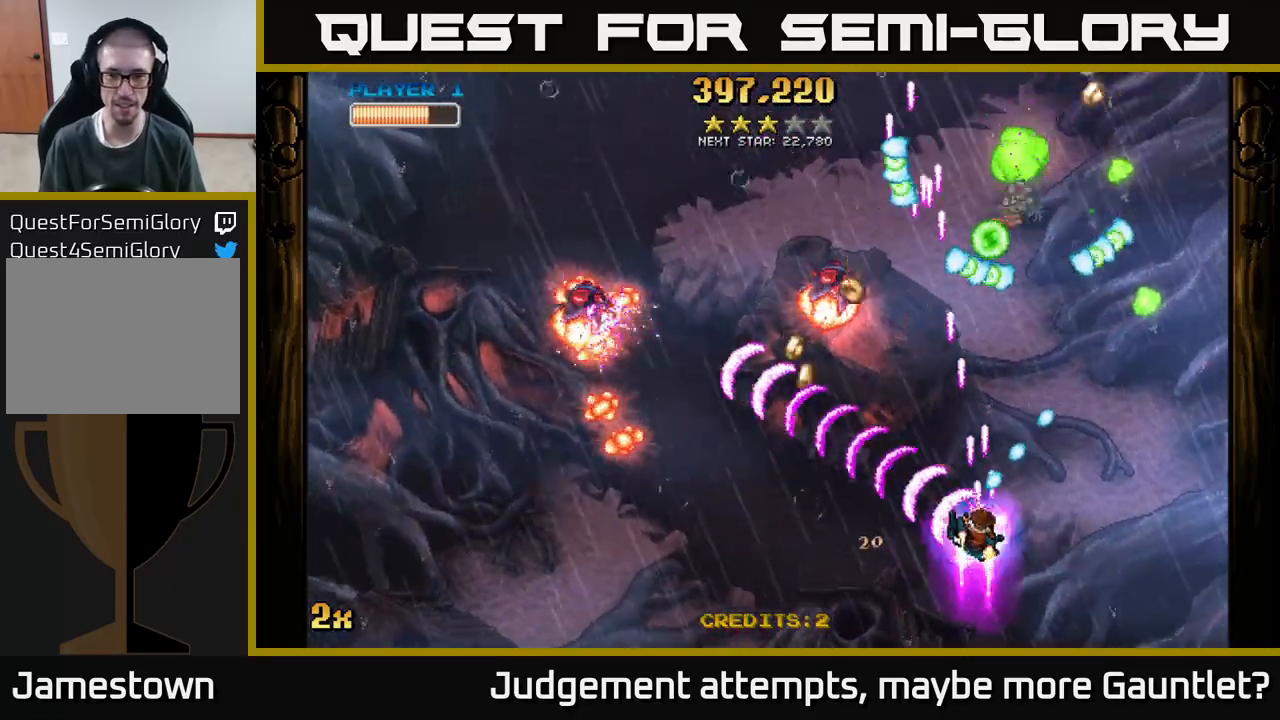
{"buttons": ["A"], "left_stick": "center", "events": [[150, "left_stick", "right"], [317, "left_stick", "up-right"], [500, "left_stick", "center"]]}
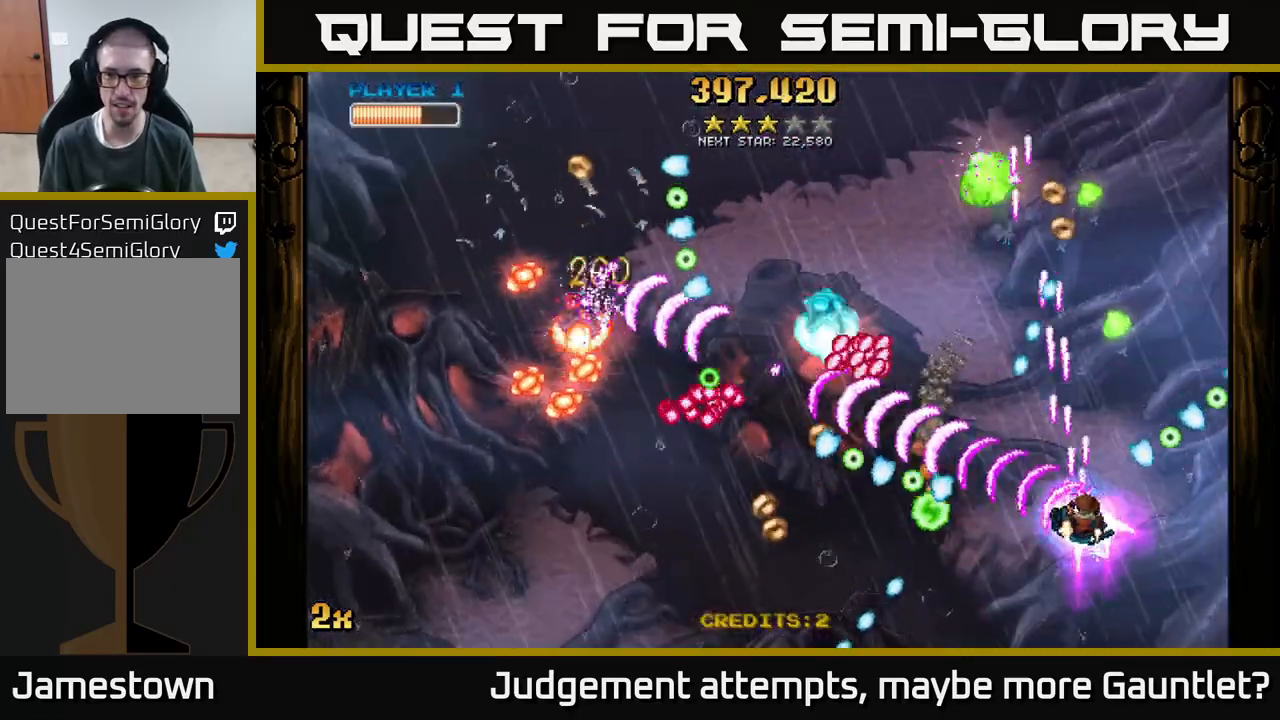
{"buttons": ["A"], "left_stick": "right", "events": [[83, "left_stick", "up-right"], [250, "X", "down"], [250, "left_stick", "up"], [333, "X", "up"], [367, "left_stick", "down-right"], [500, "left_stick", "right"]]}
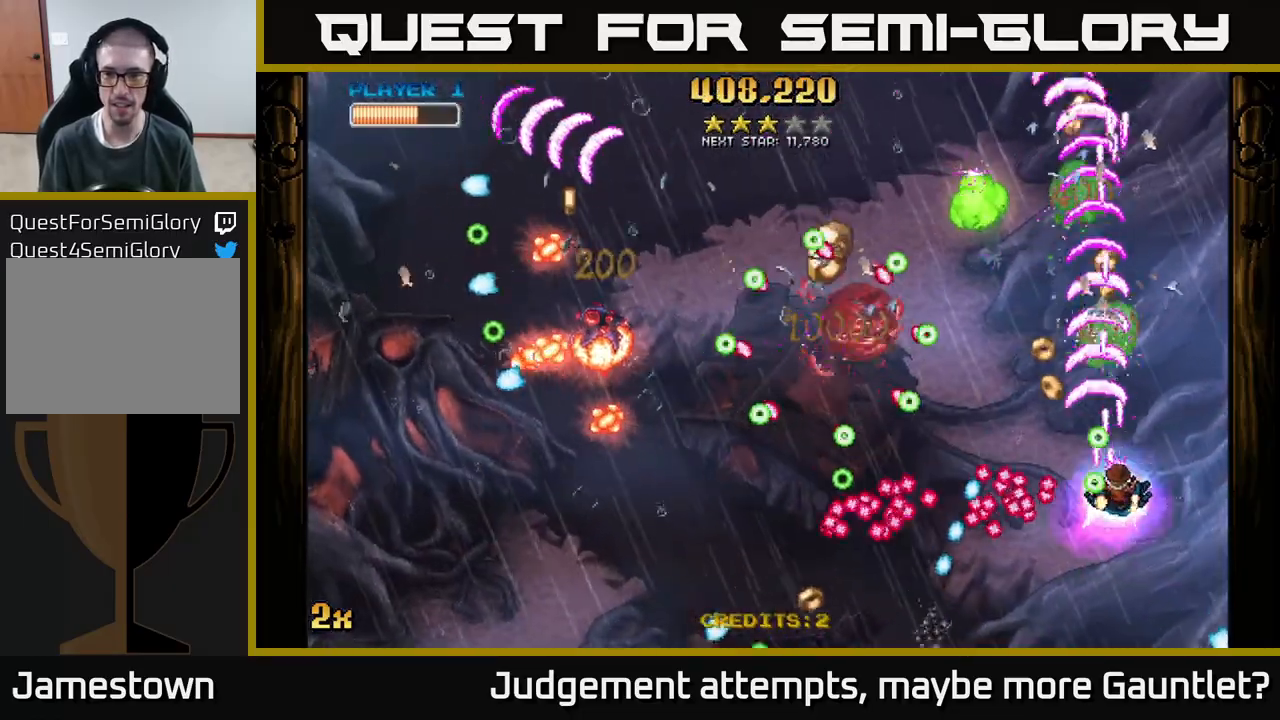
{"buttons": ["A", "X"], "left_stick": "up-left", "events": [[350, "left_stick", "up-left"], [433, "X", "down"]]}
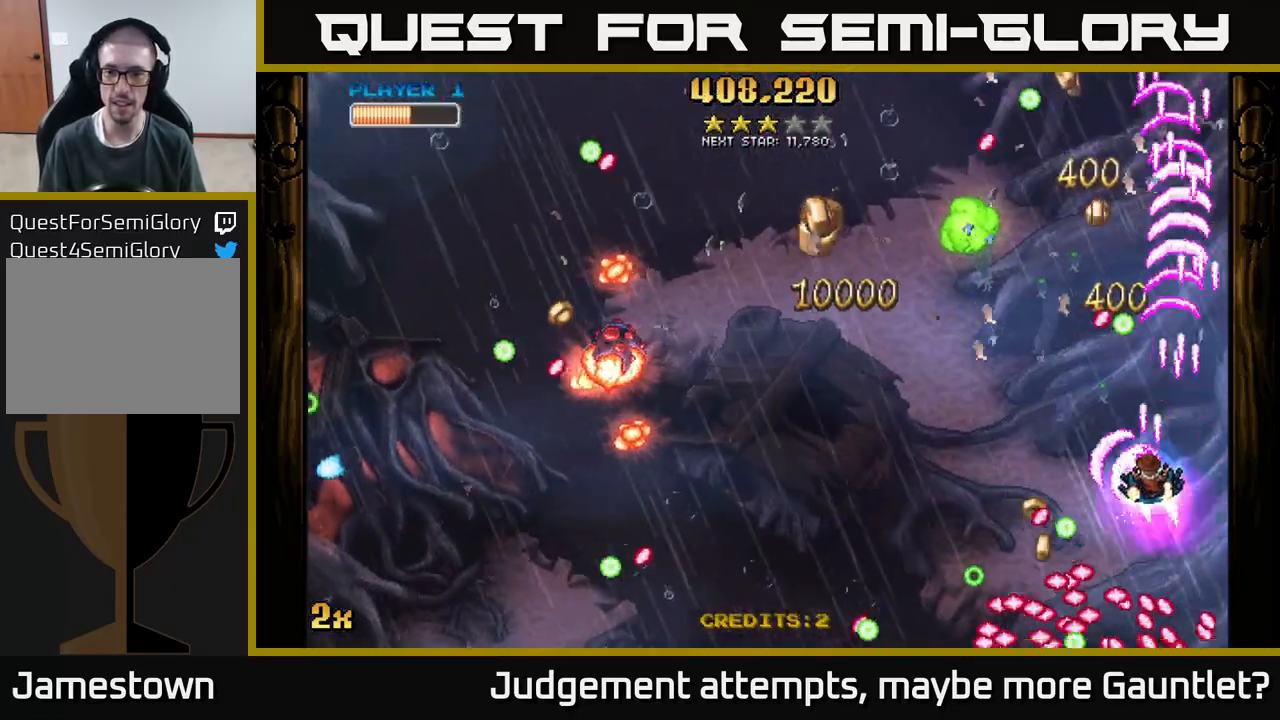
{"buttons": ["A"], "left_stick": "down-left", "events": [[67, "X", "up"], [267, "left_stick", "down-left"]]}
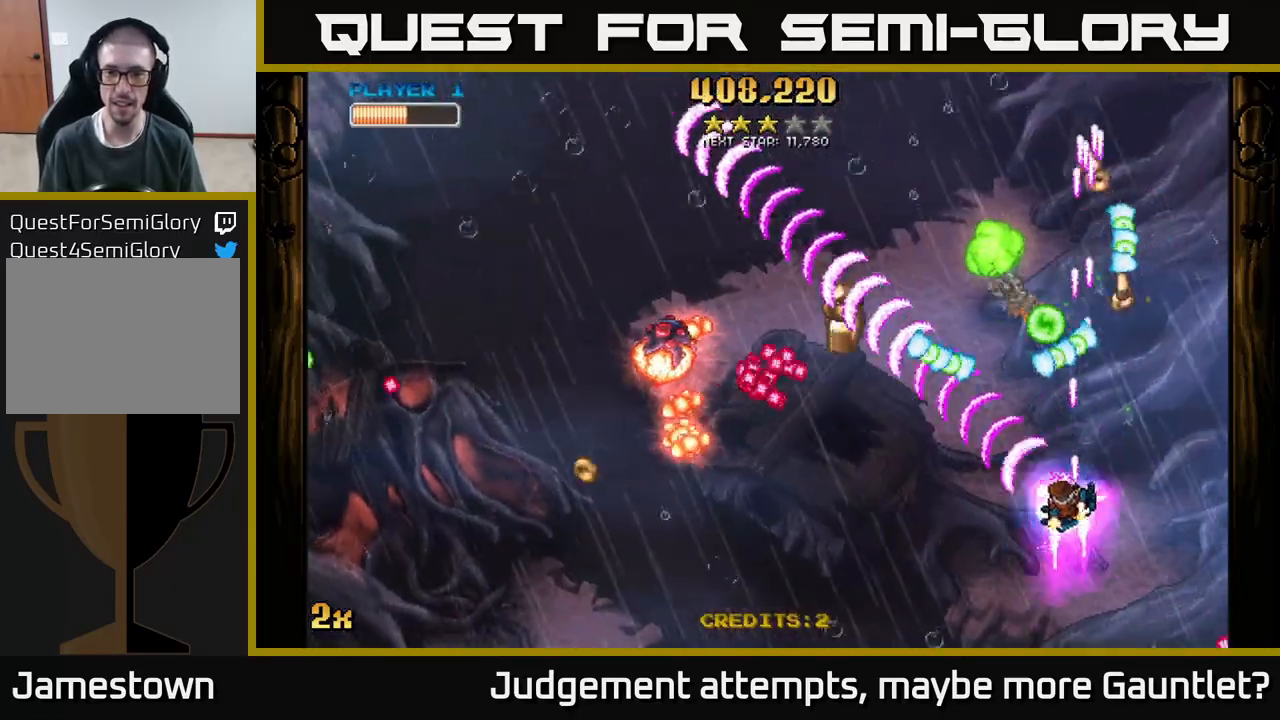
{"buttons": ["A"], "left_stick": "left", "events": [[417, "left_stick", "left"]]}
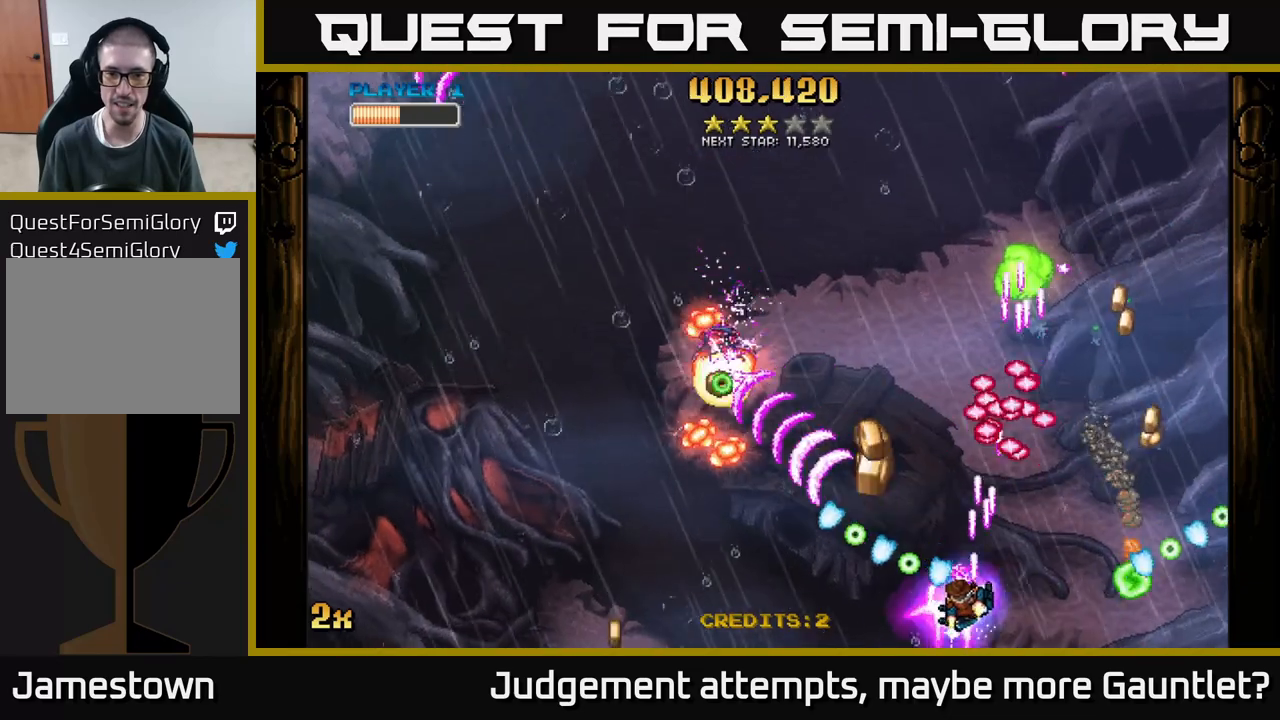
{"buttons": ["A"], "left_stick": "down-left", "events": [[133, "left_stick", "up-left"], [350, "left_stick", "down-left"]]}
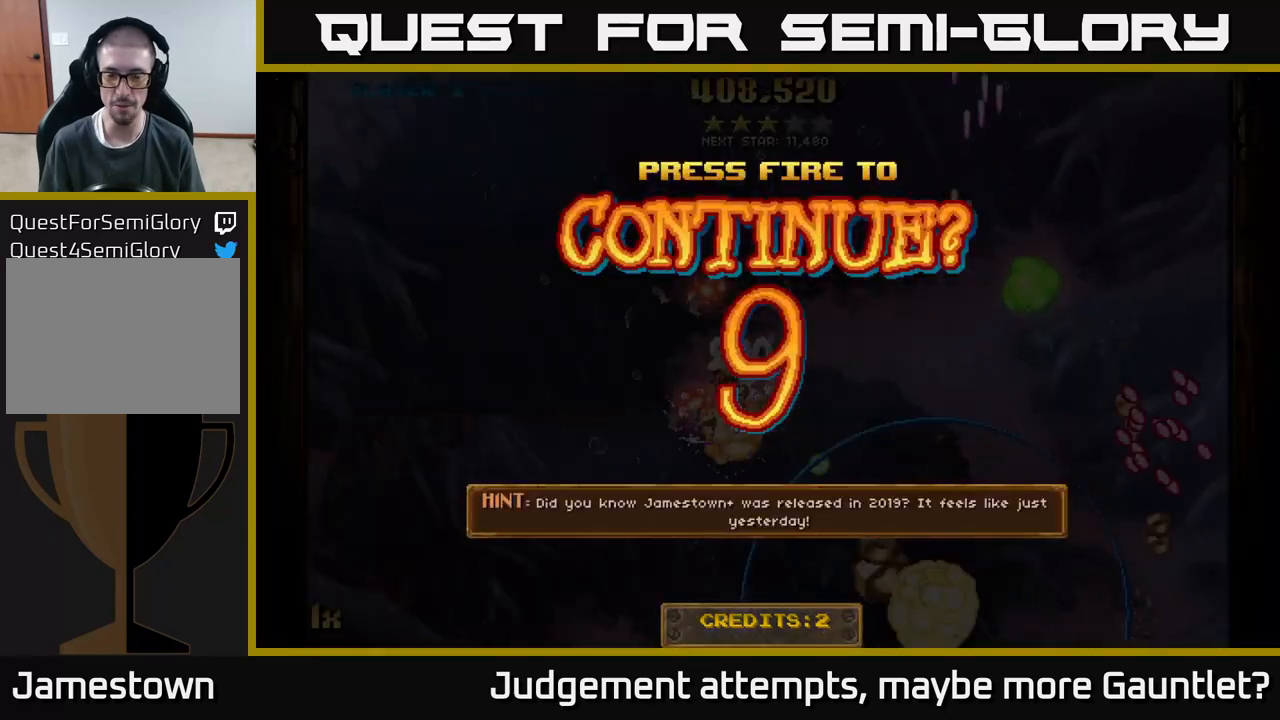
{"buttons": [], "left_stick": "center", "events": [[17, "left_stick", "center"], [83, "A", "up"], [217, "left_stick", "down-left"], [367, "left_stick", "center"]]}
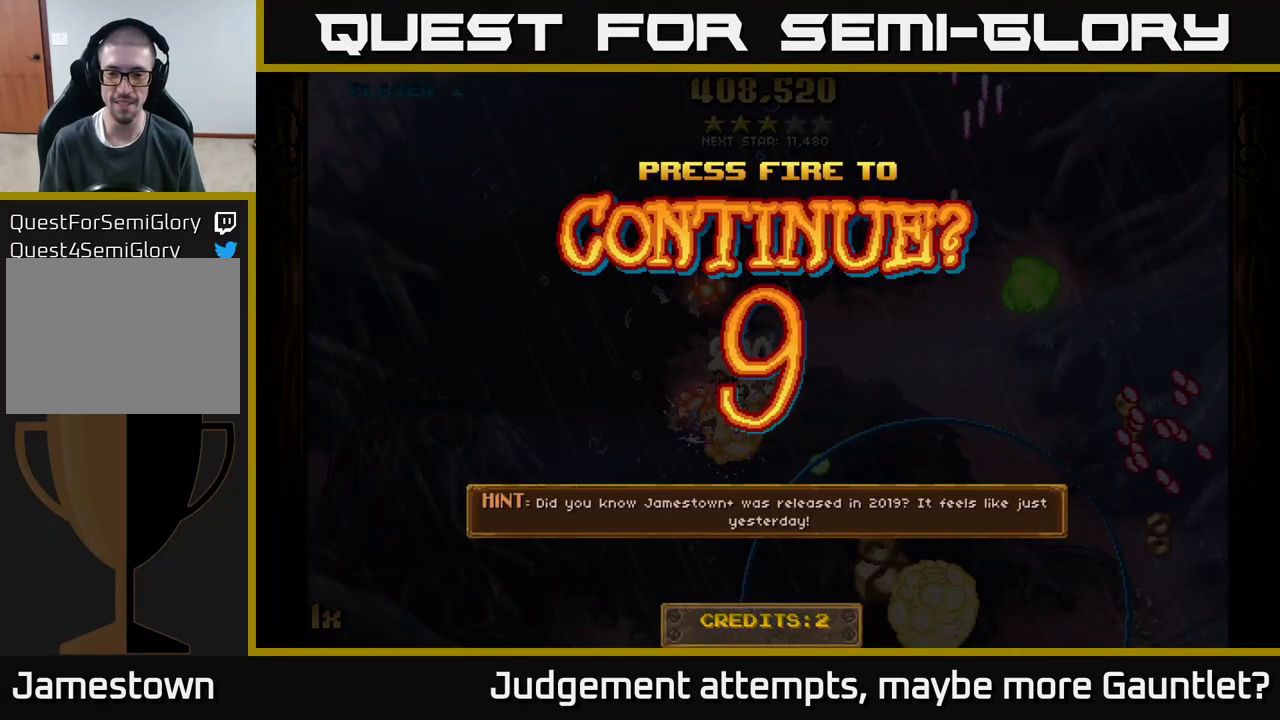
{"buttons": ["A"], "left_stick": "down-right", "events": [[117, "A", "down"], [133, "left_stick", "down-right"], [217, "A", "up"], [317, "A", "down"], [433, "A", "up"], [483, "A", "down"]]}
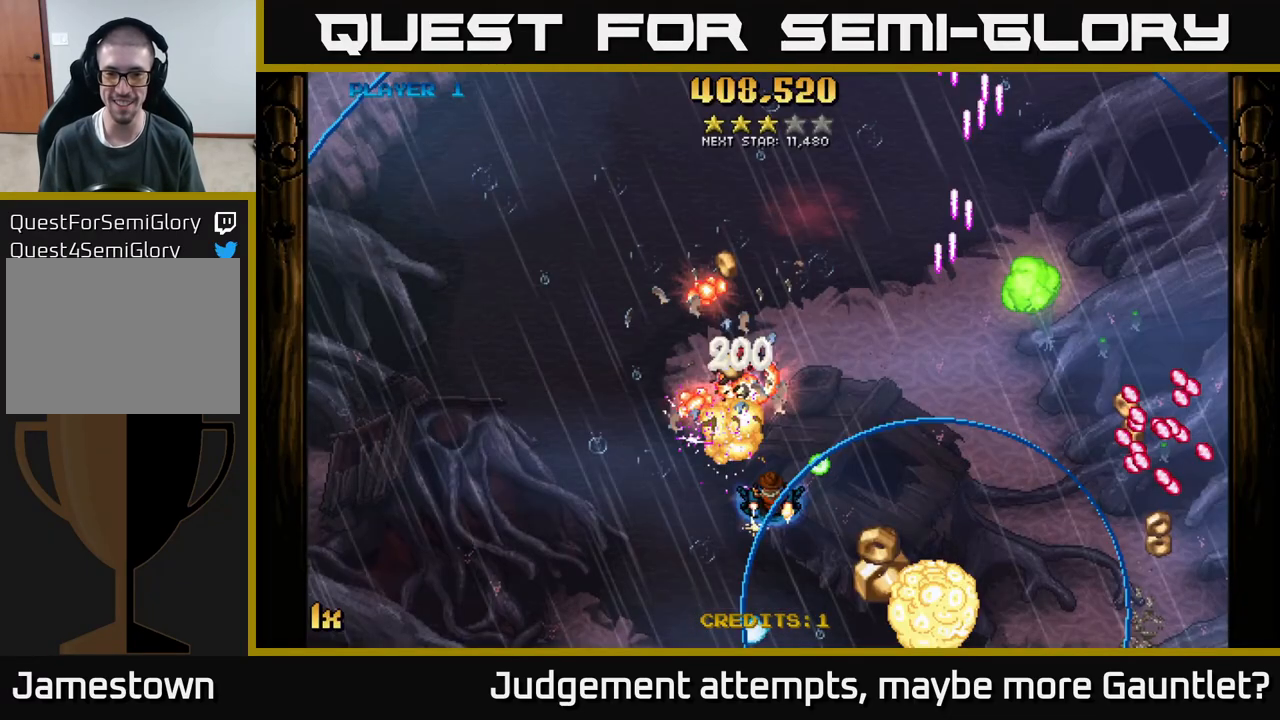
{"buttons": ["A"], "left_stick": "left", "events": [[183, "left_stick", "down"], [400, "left_stick", "left"]]}
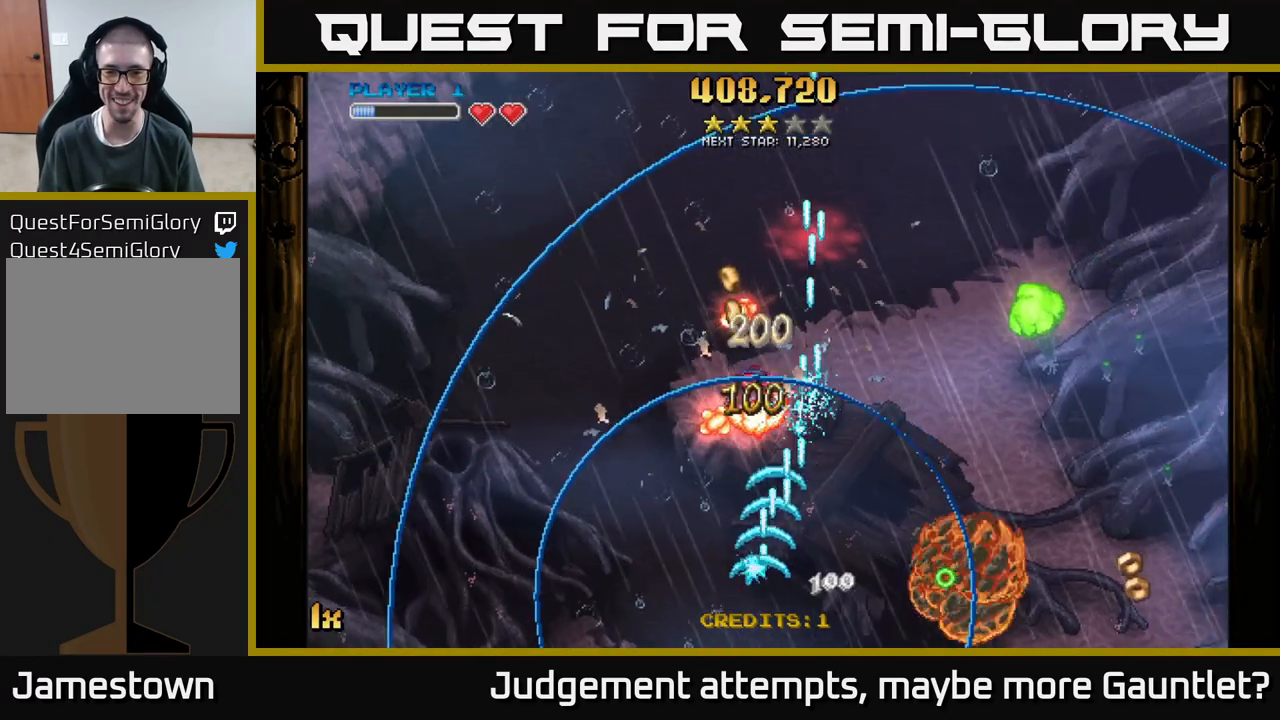
{"buttons": ["A"], "left_stick": "up", "events": [[33, "left_stick", "up-left"], [250, "left_stick", "up-right"], [383, "left_stick", "up"]]}
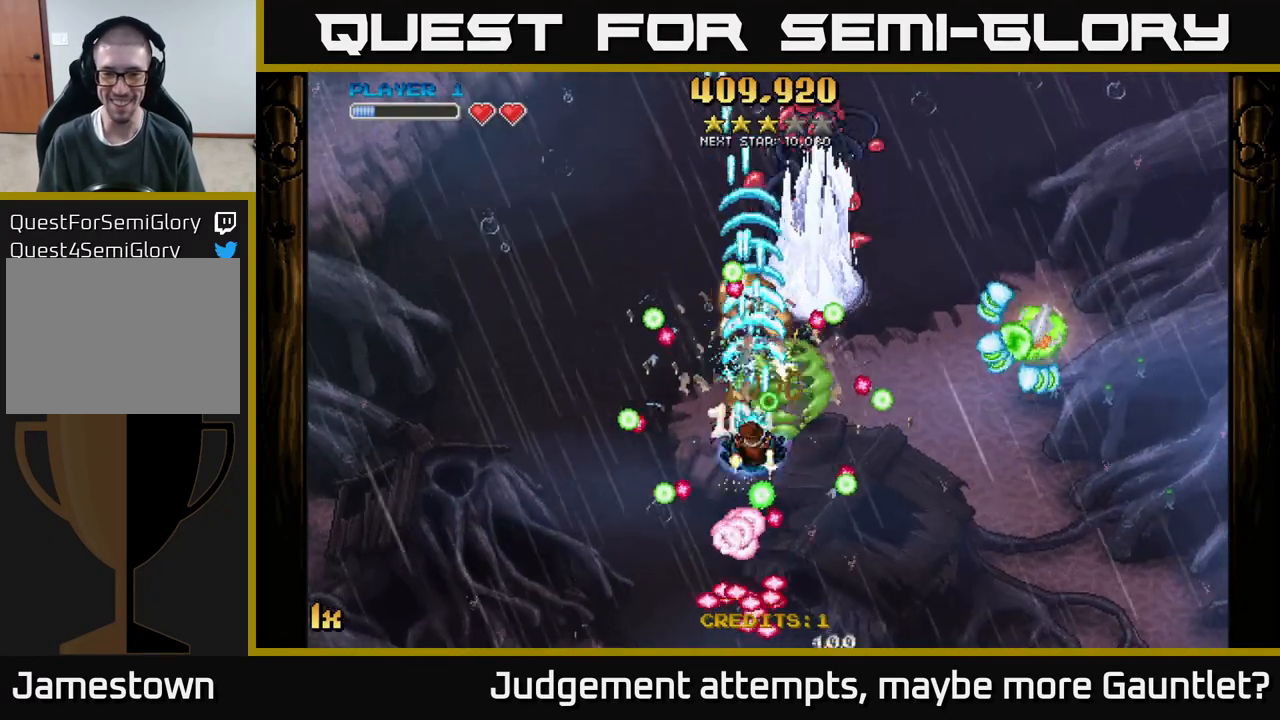
{"buttons": ["A", "X"], "left_stick": "right", "events": [[200, "left_stick", "up-left"], [333, "X", "down"], [333, "left_stick", "right"]]}
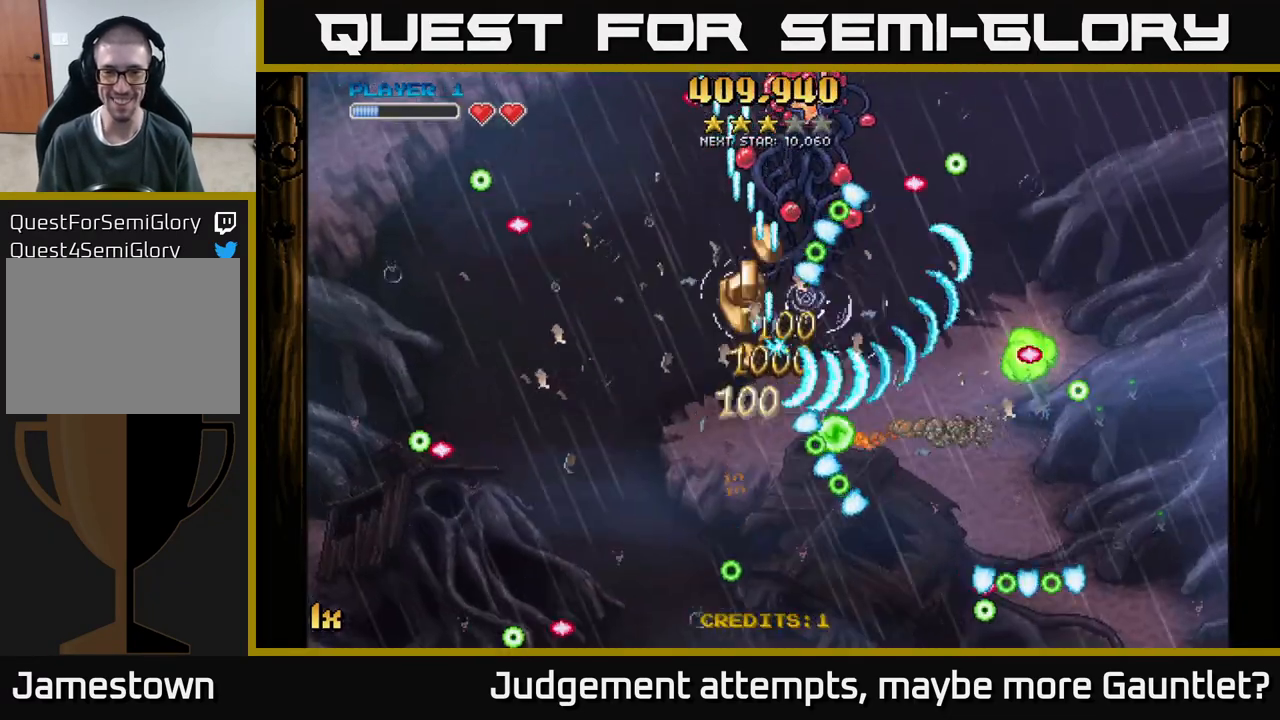
{"buttons": ["A"], "left_stick": "down-right", "events": [[17, "X", "up"], [100, "left_stick", "up"], [250, "left_stick", "down-left"], [417, "left_stick", "right"], [483, "left_stick", "down-right"]]}
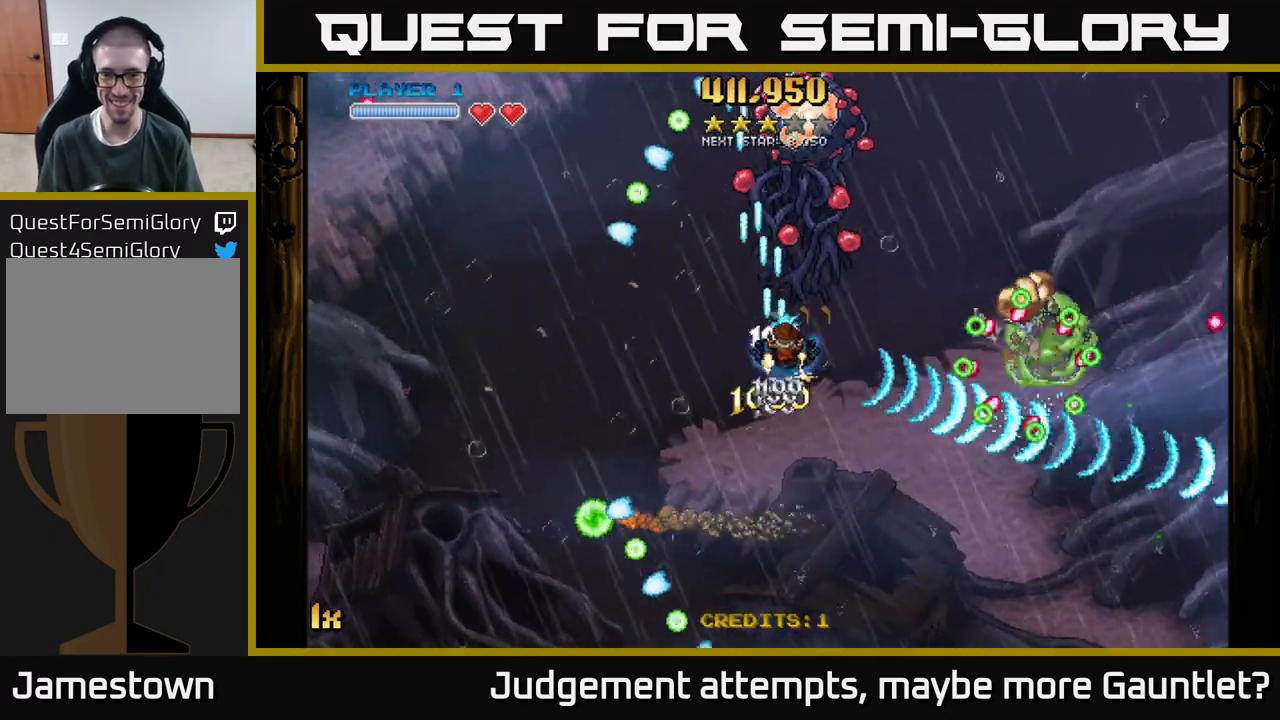
{"buttons": ["A", "X"], "left_stick": "up", "events": [[83, "left_stick", "right"], [500, "X", "down"], [500, "left_stick", "up"]]}
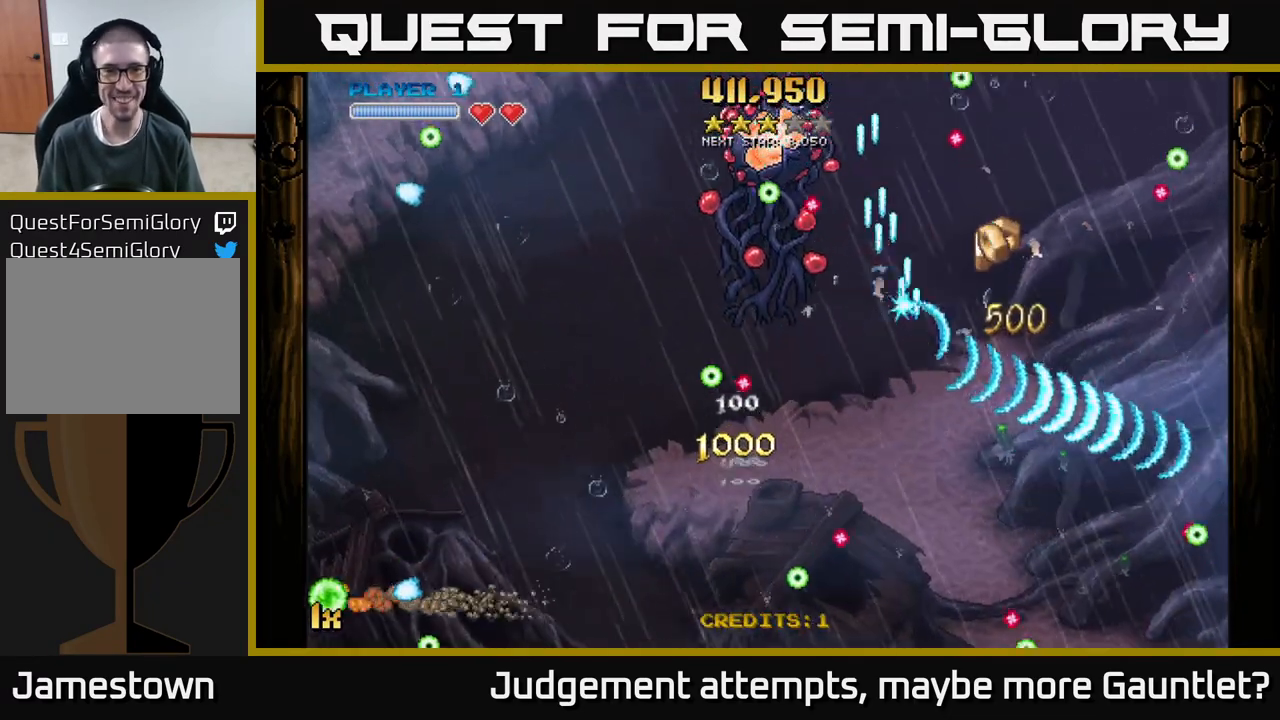
{"buttons": ["A", "L1"], "left_stick": "left", "events": [[17, "left_stick", "up-left"], [133, "X", "up"], [200, "left_stick", "right"], [250, "left_stick", "down-right"], [467, "L1", "down"], [500, "left_stick", "left"]]}